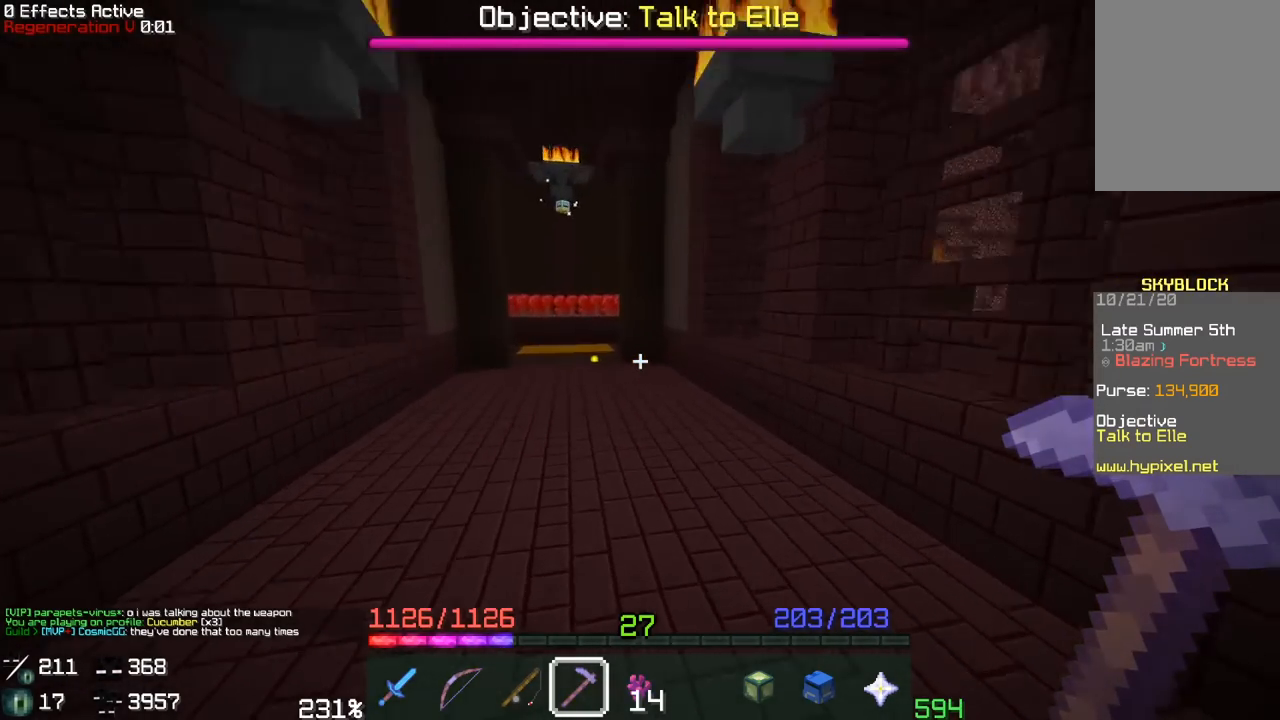
Gameplay with keyboard and mouse; each line is a JSON object with the keys and mouse buttons held at the frame after it. "events" lists presses ("down") and releases ("up") of "a", "d", "s", "space", "w", "mouse_left" and "mouse_right" between this image and that frame as [ms after this image, input, new state], when the widget could be followed in between. "mouse_left", "mouse_right" = the "left", "right" buttons of the "mouse" list. No other keys are recorded. Fast repeated clicks can show as one long hold. Mouse movement is not recorded.
{"keys": ["w"], "mouse": [], "events": [[167, "a", "down"], [367, "a", "up"]]}
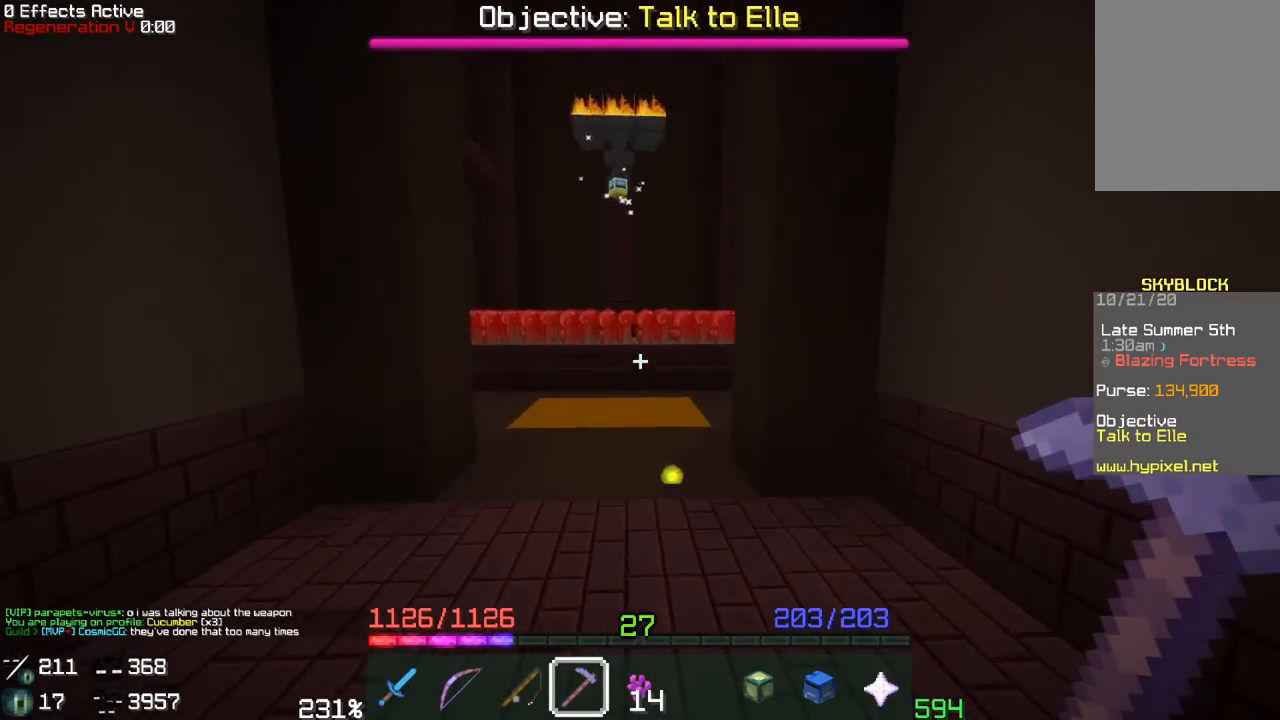
{"keys": ["d", "w"], "mouse": ["left"], "events": [[417, "d", "down"], [450, "mouse_left", "down"]]}
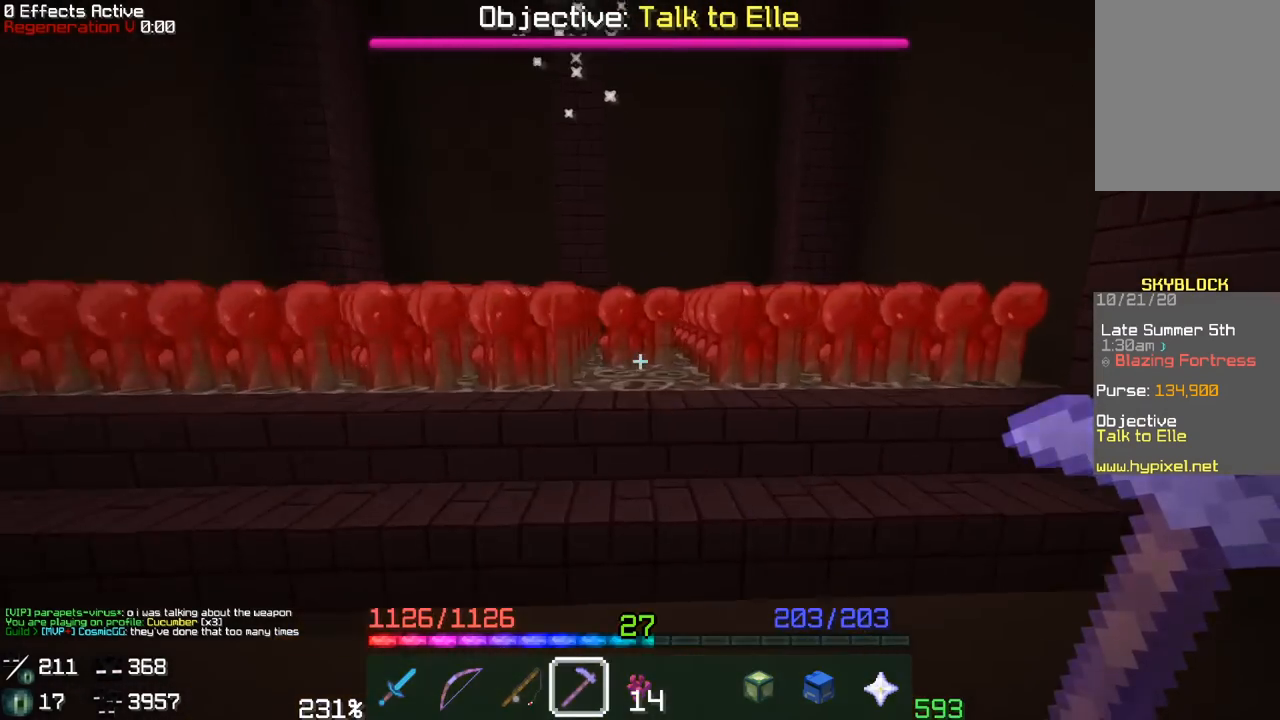
{"keys": ["a"], "mouse": ["left"], "events": [[50, "w", "up"], [300, "d", "up"], [317, "a", "down"]]}
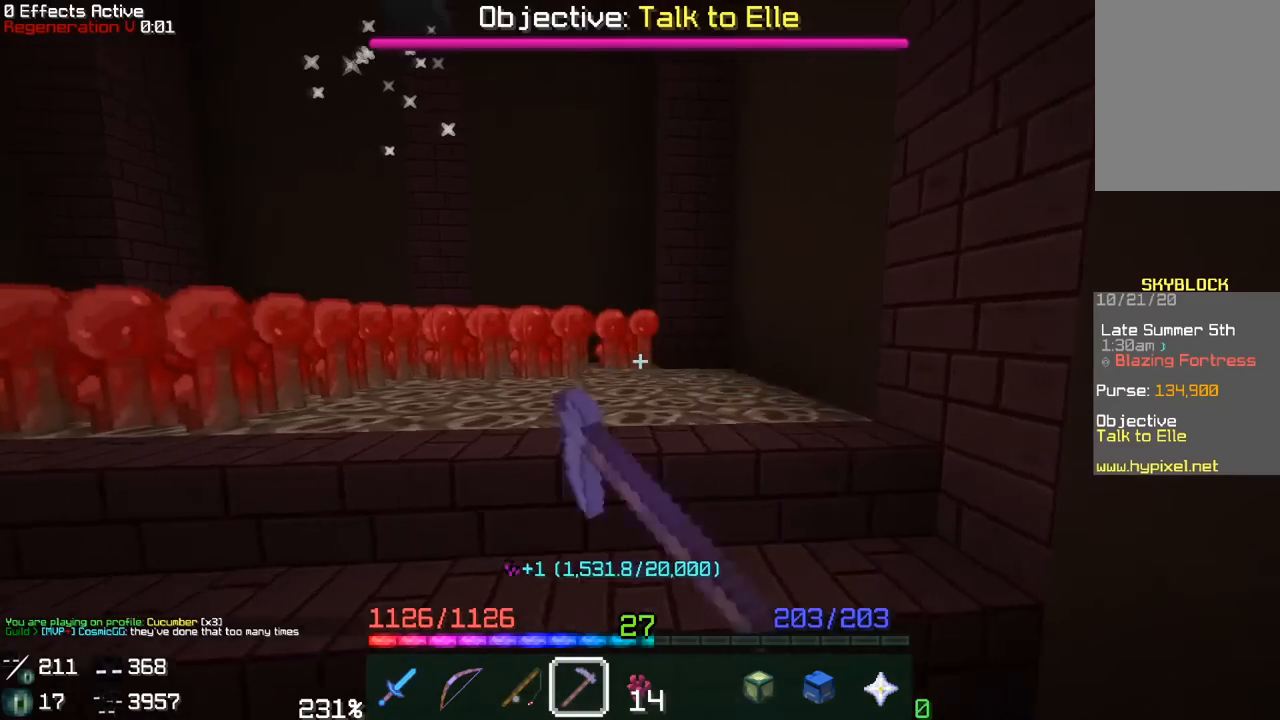
{"keys": ["a"], "mouse": ["left"], "events": []}
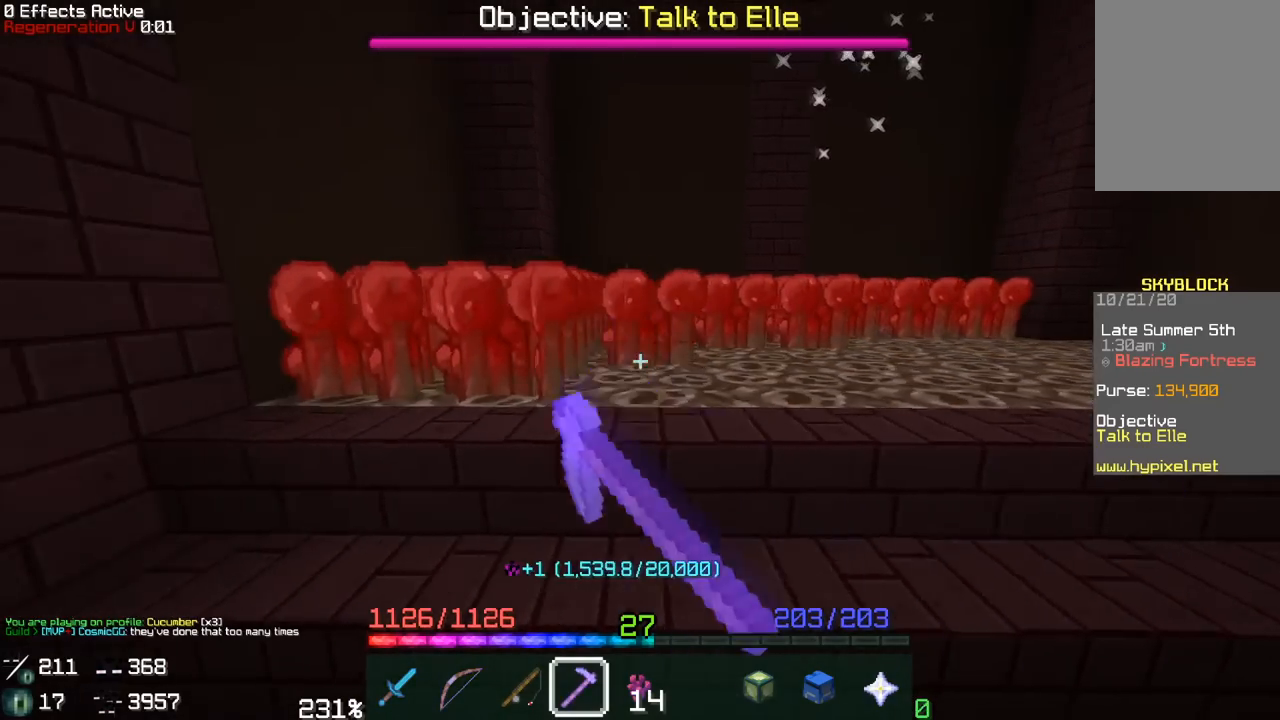
{"keys": ["d"], "mouse": ["left"], "events": [[183, "d", "down"], [200, "a", "up"]]}
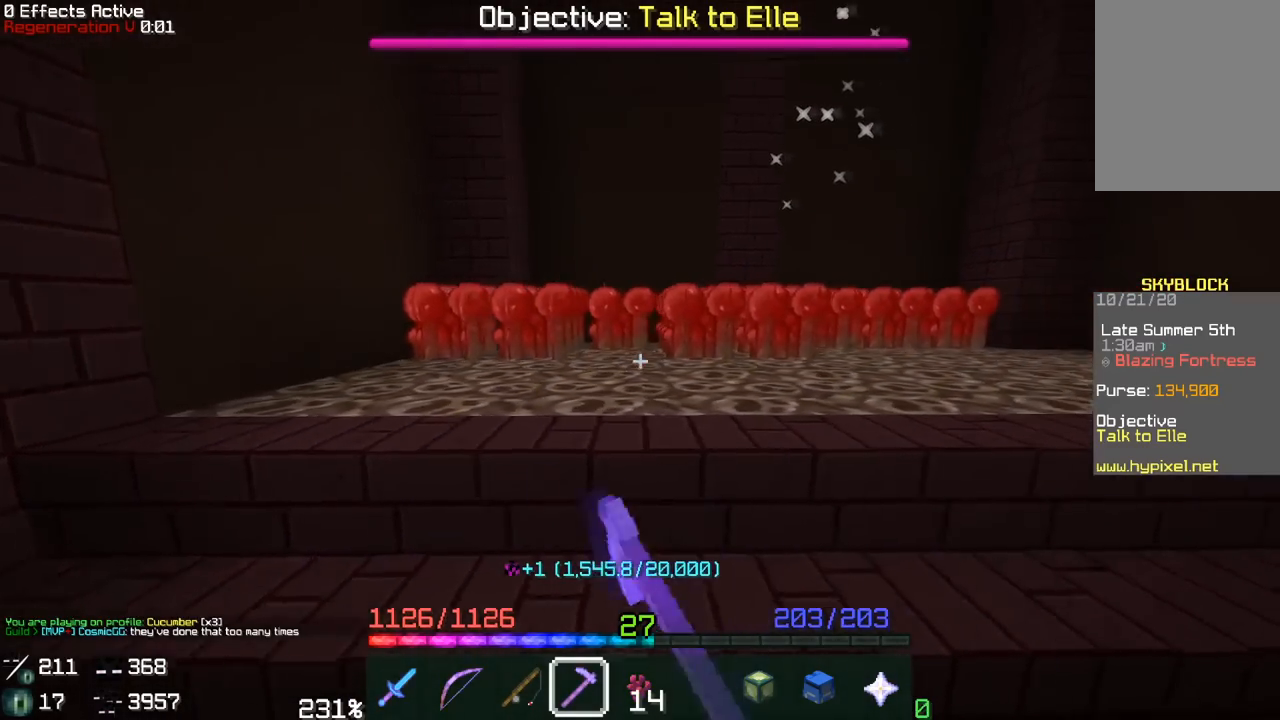
{"keys": ["a"], "mouse": ["left"], "events": [[383, "a", "down"], [433, "d", "up"]]}
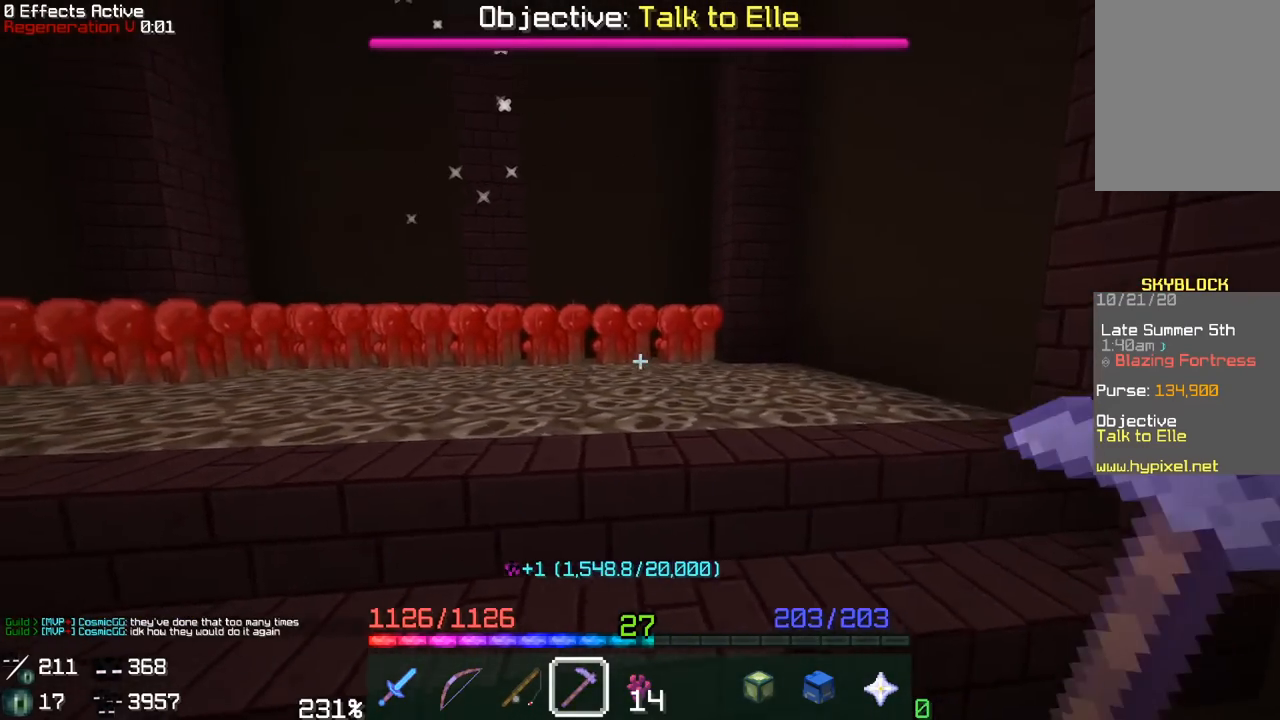
{"keys": ["a"], "mouse": ["left"], "events": []}
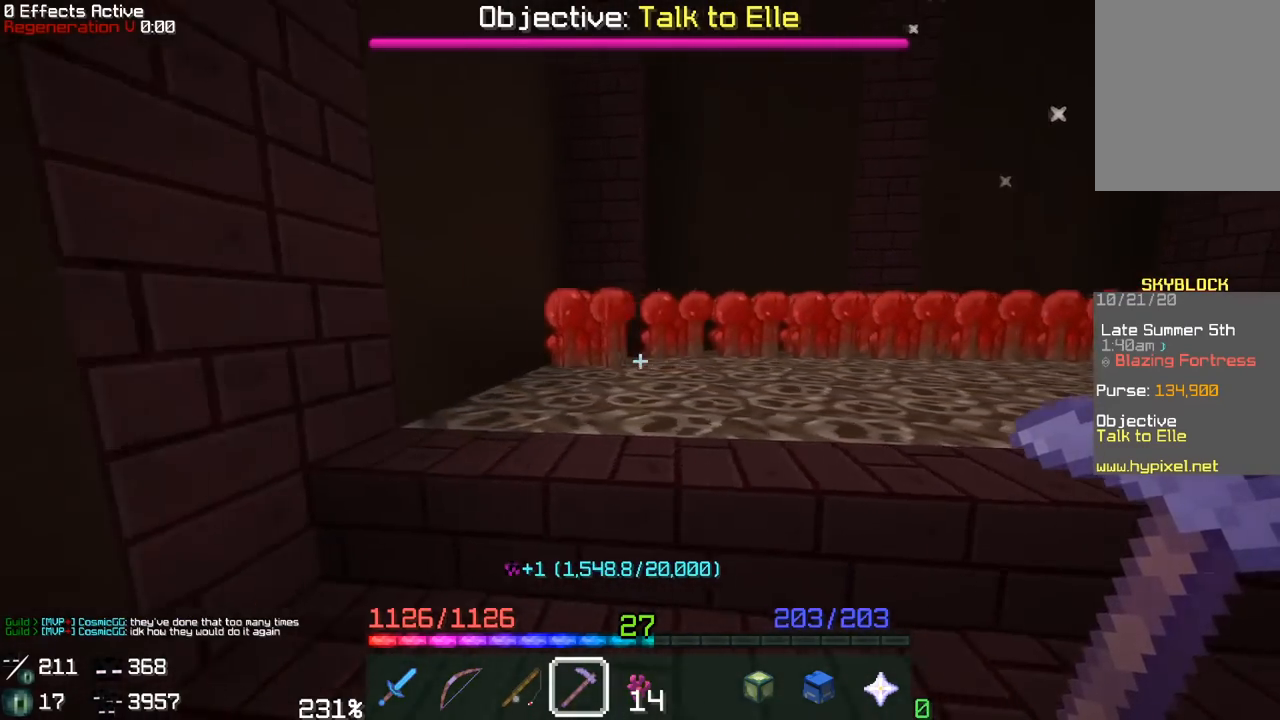
{"keys": ["d"], "mouse": ["left"], "events": [[33, "d", "down"], [100, "a", "up"], [217, "w", "down"], [417, "w", "up"]]}
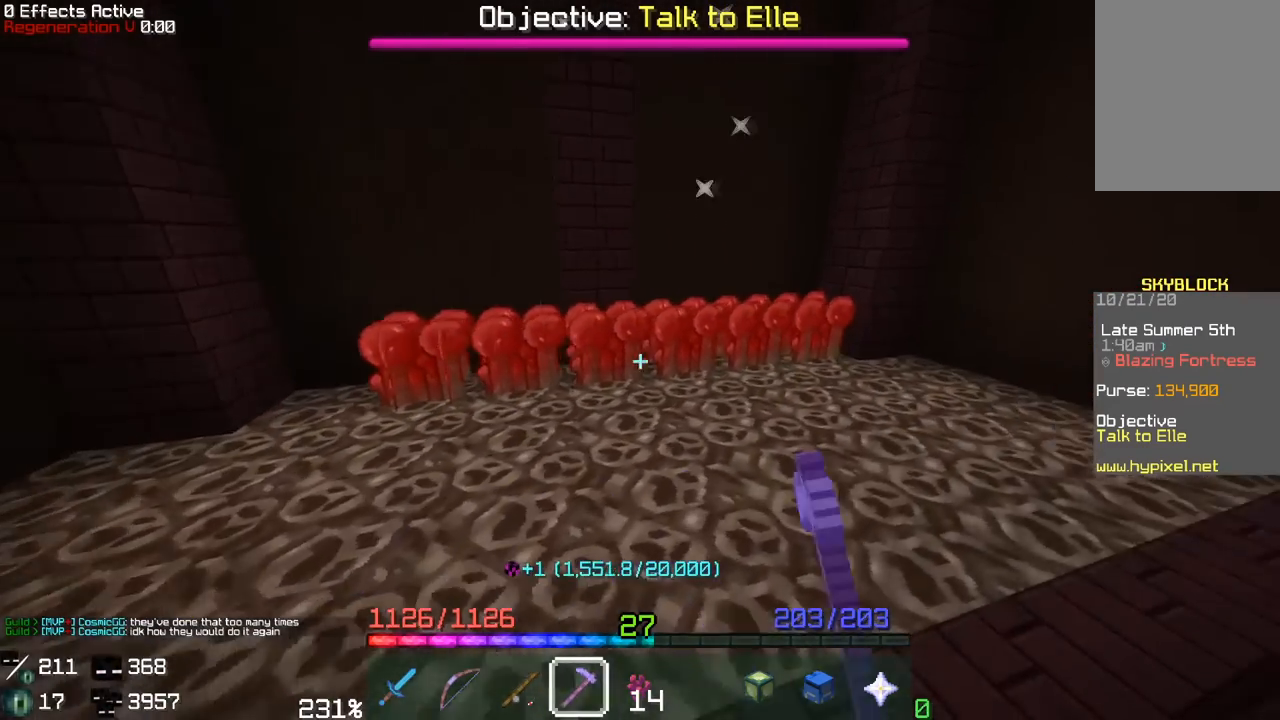
{"keys": ["a"], "mouse": ["left"], "events": [[217, "w", "down"], [417, "d", "up"], [417, "w", "up"], [500, "a", "down"]]}
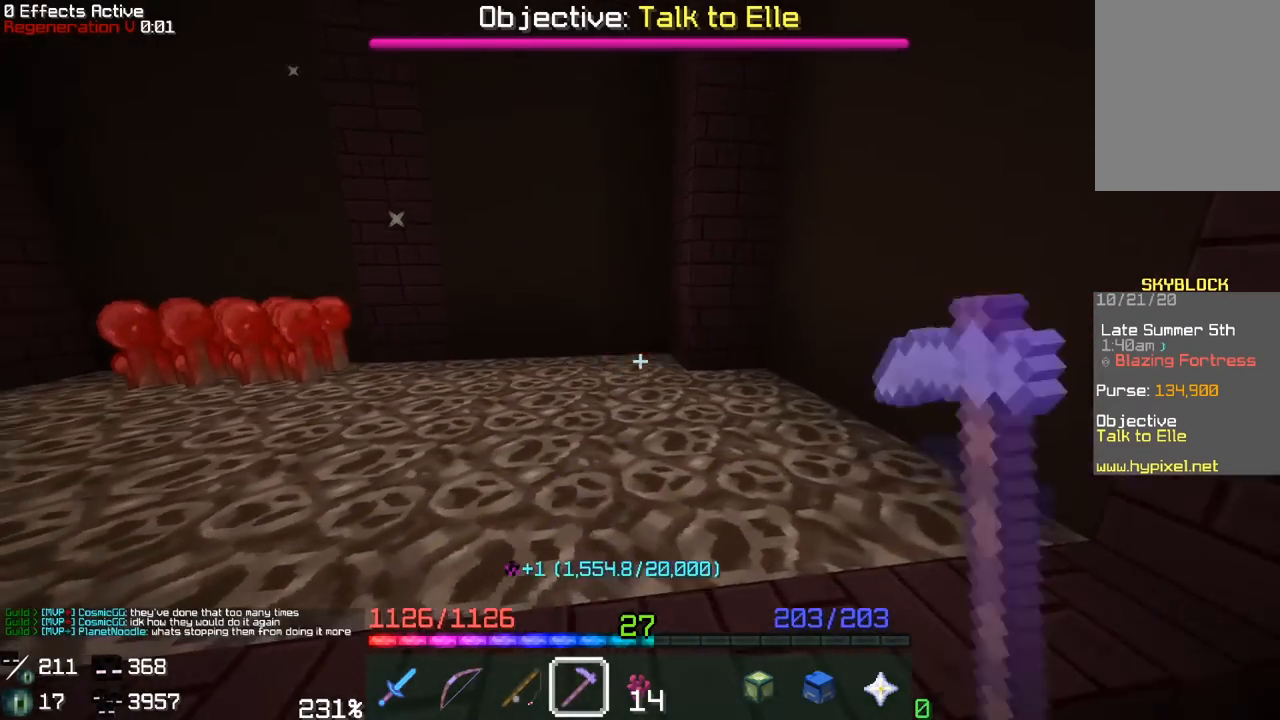
{"keys": ["w"], "mouse": ["left"], "events": [[267, "w", "down"], [500, "a", "up"]]}
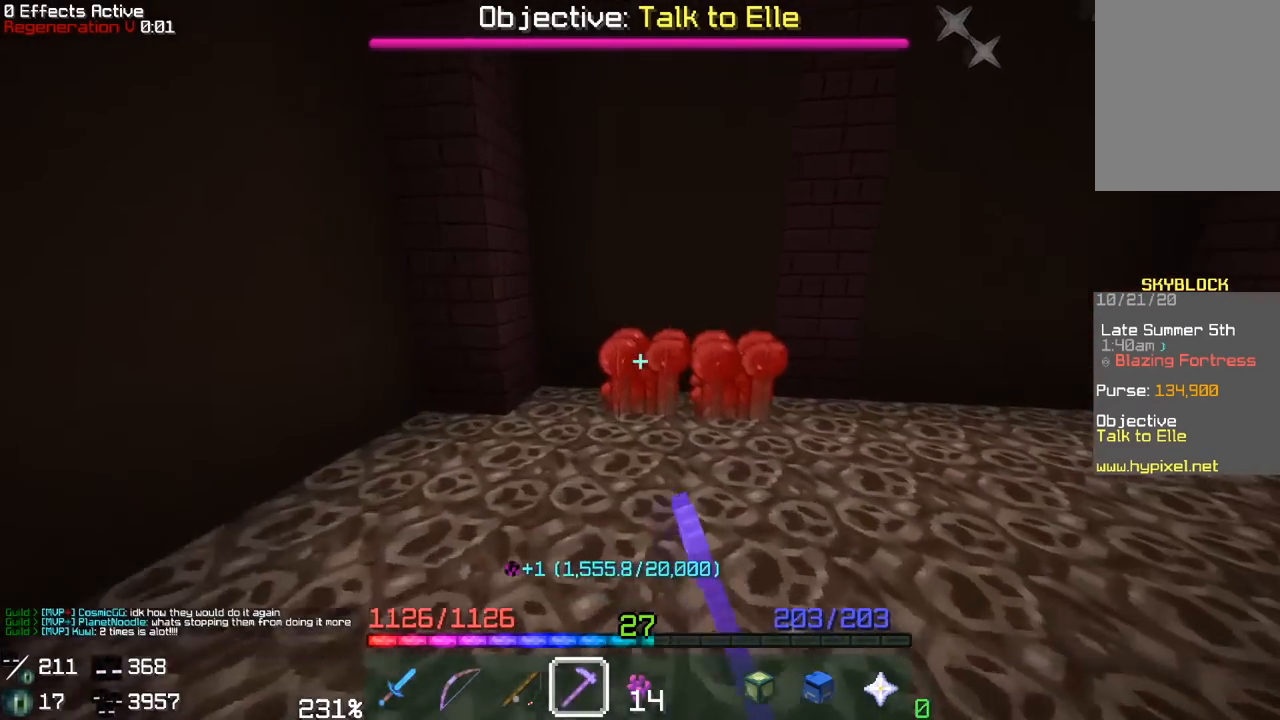
{"keys": ["a"], "mouse": ["left"], "events": [[67, "w", "up"], [83, "d", "down"], [250, "d", "up"], [467, "a", "down"]]}
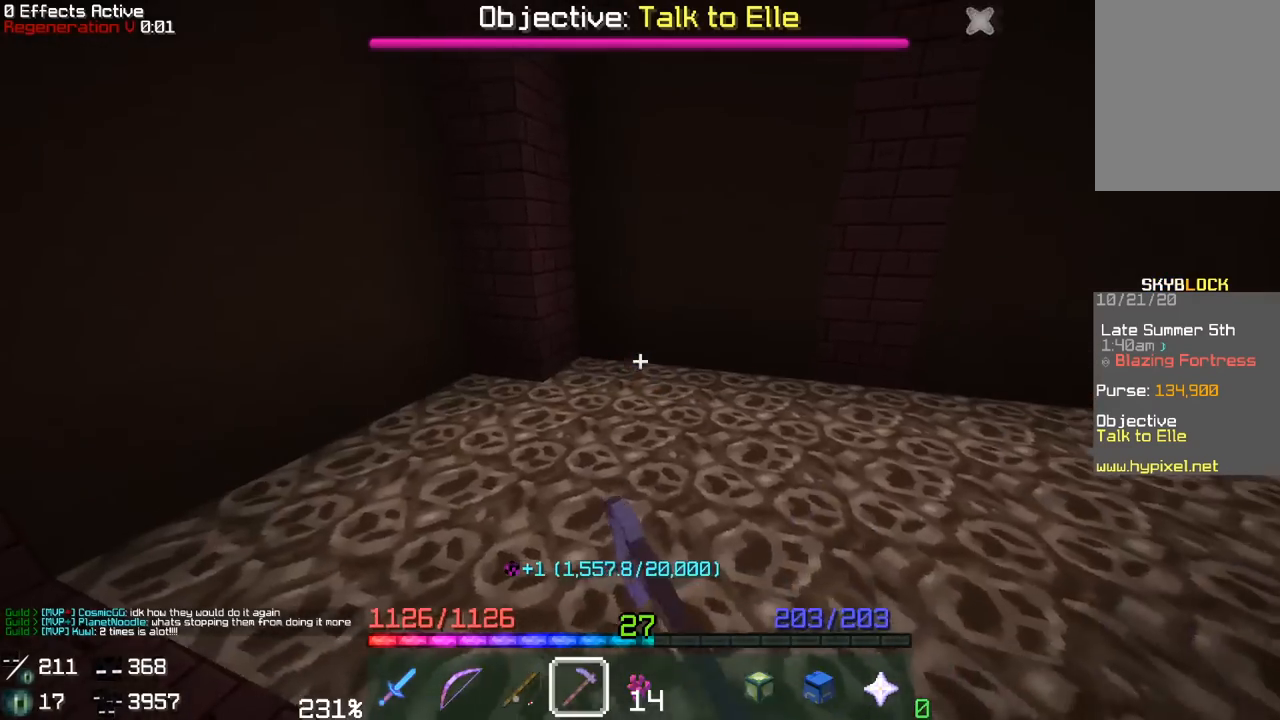
{"keys": ["w"], "mouse": [], "events": [[83, "a", "up"], [283, "mouse_left", "up"], [333, "w", "down"]]}
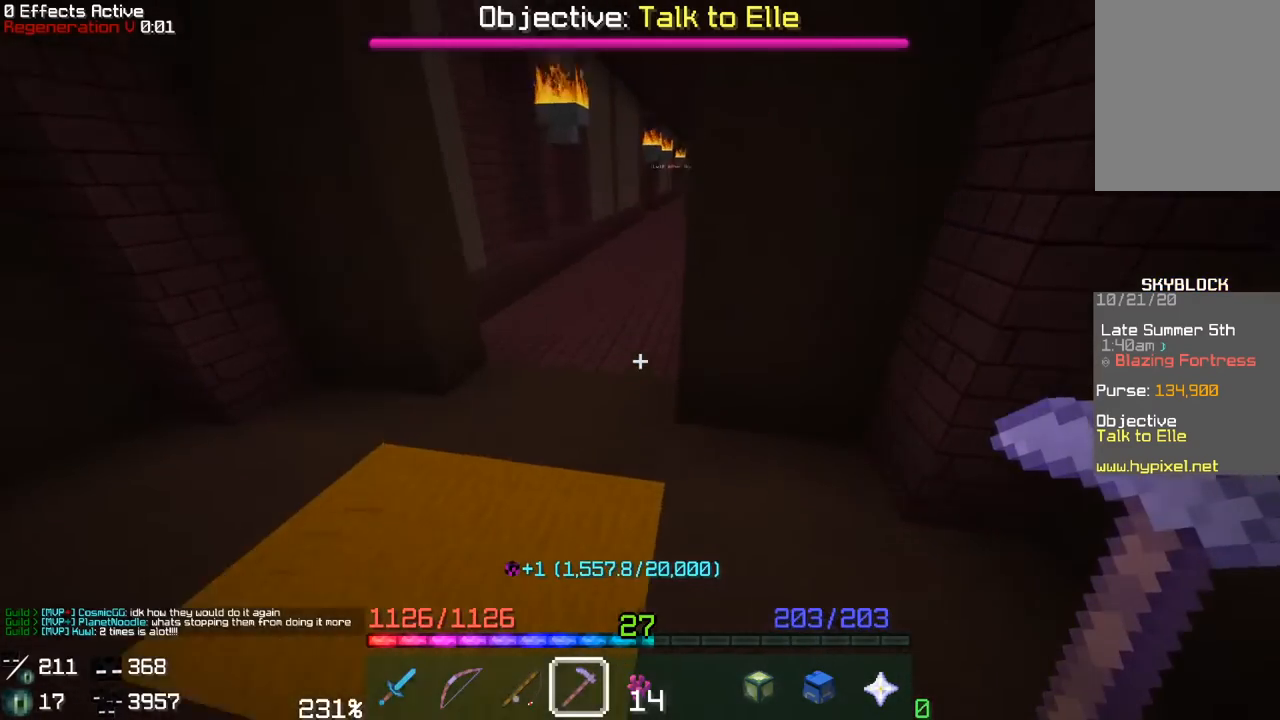
{"keys": ["w"], "mouse": [], "events": []}
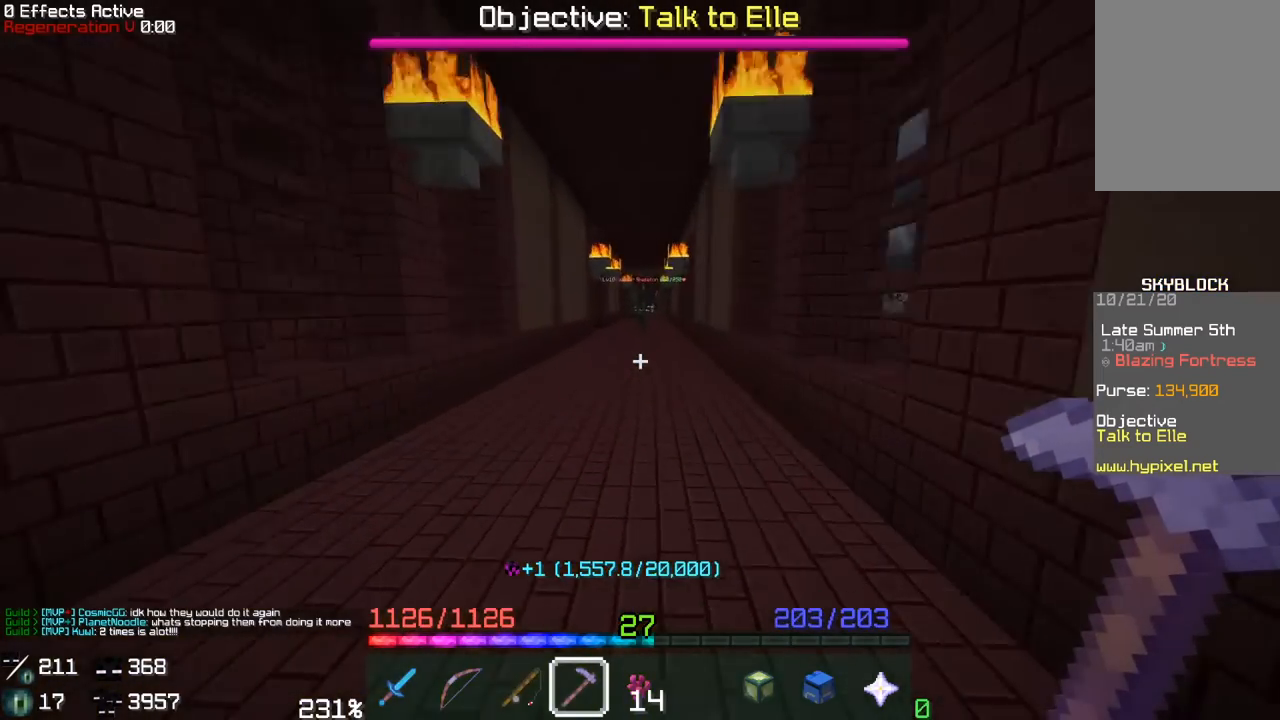
{"keys": ["w"], "mouse": [], "events": []}
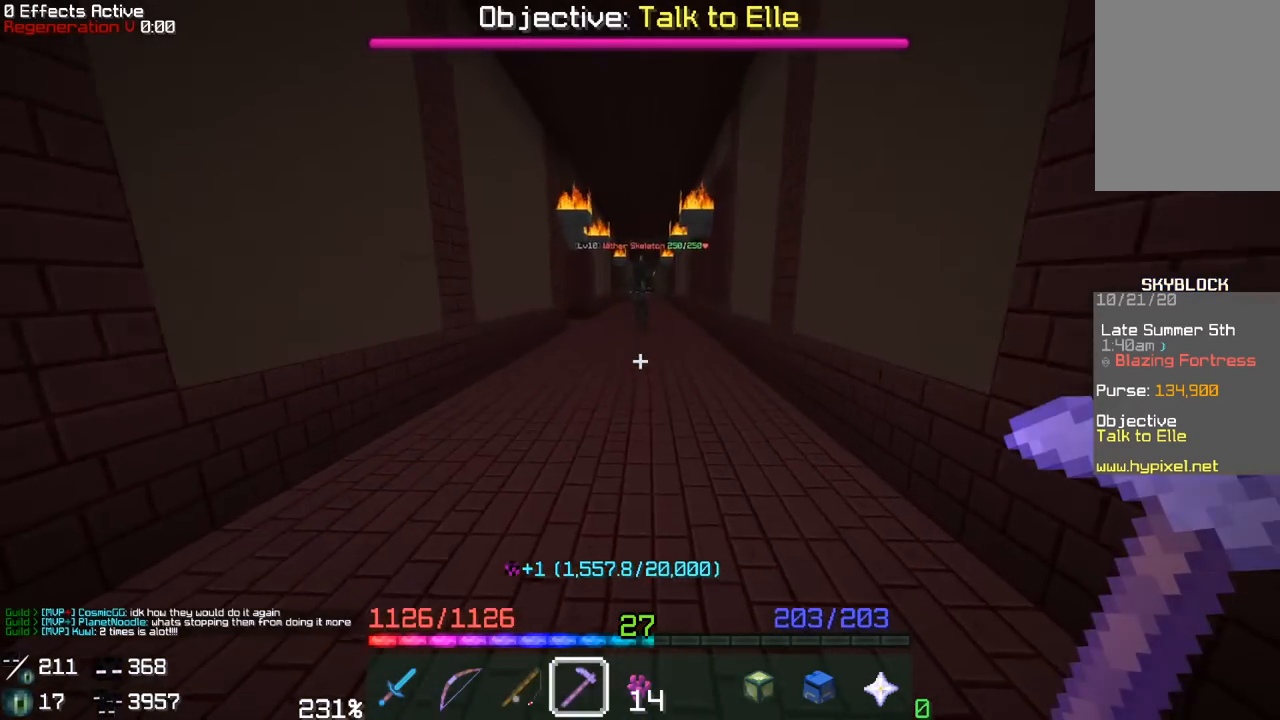
{"keys": ["w"], "mouse": [], "events": []}
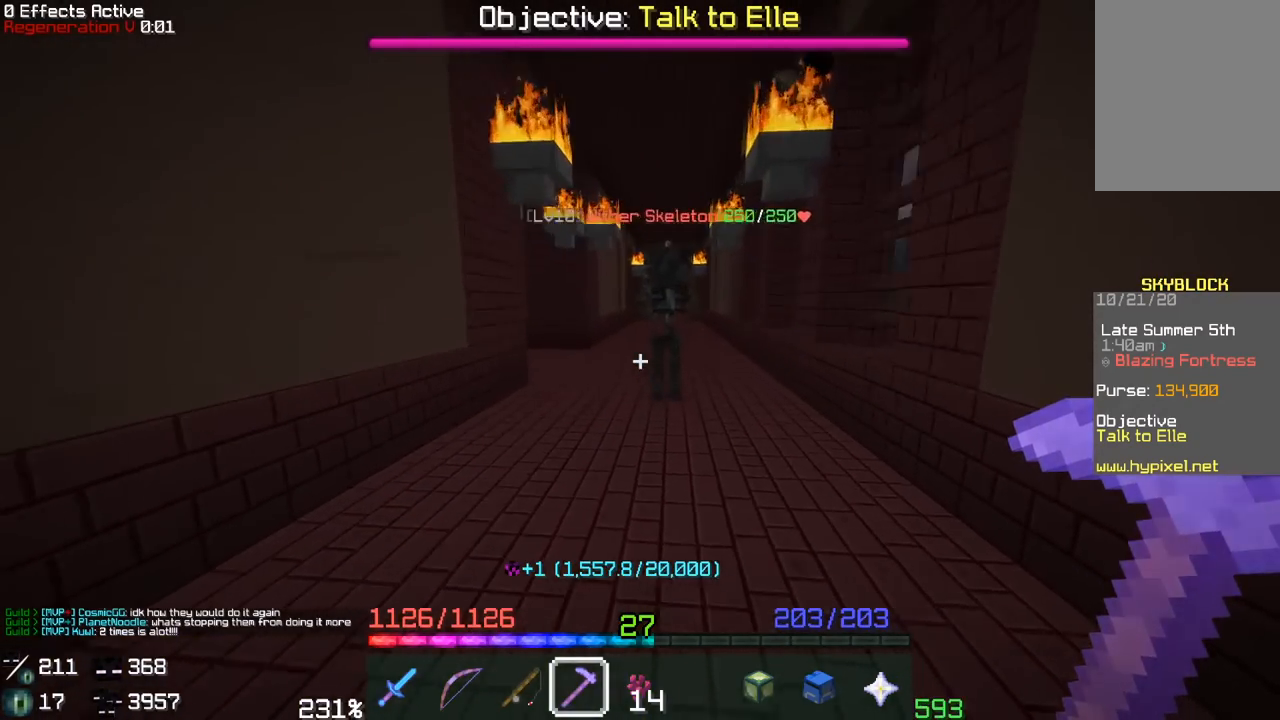
{"keys": ["d", "w"], "mouse": [], "events": [[300, "d", "down"]]}